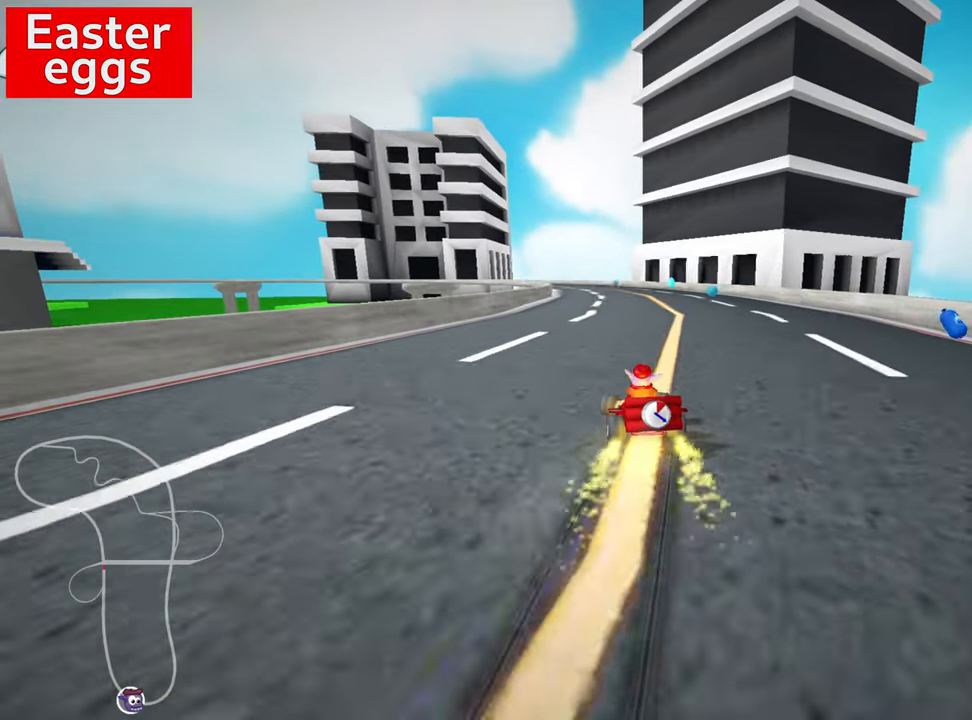
Gameplay with keyboard; each line is a JSON object with the keys held at the frame after it. "events" lists presses ("down") and releases ("up") of "down", "fire", "flag", "left", "look", "nitro", "right", "skid" and "up" between this image and that frame as [ms after this image, input, new state], when the widget could be followed in between. No other keys are recorded. Mouse input is not recorded. Key names are as the overlay labels them; some are game actions (e.g. jump) rather than physical keys.
{"keys": ["right", "skid", "up"], "events": [[67, "fire", "down"], [267, "fire", "up"]]}
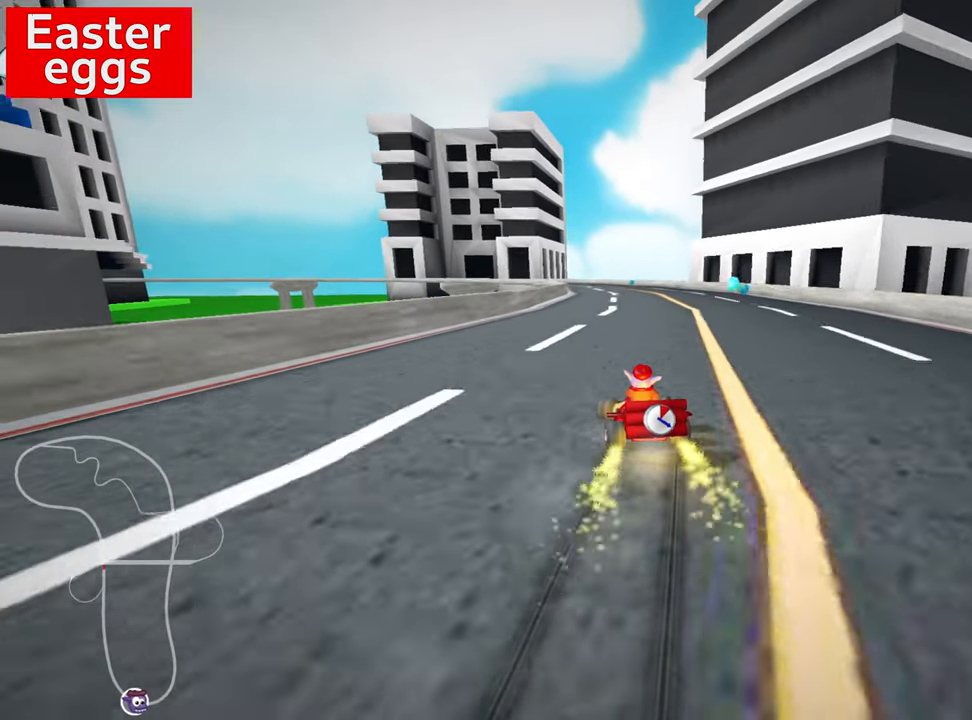
{"keys": ["up"], "events": [[150, "nitro", "down"], [167, "skid", "up"], [317, "nitro", "up"], [500, "right", "up"]]}
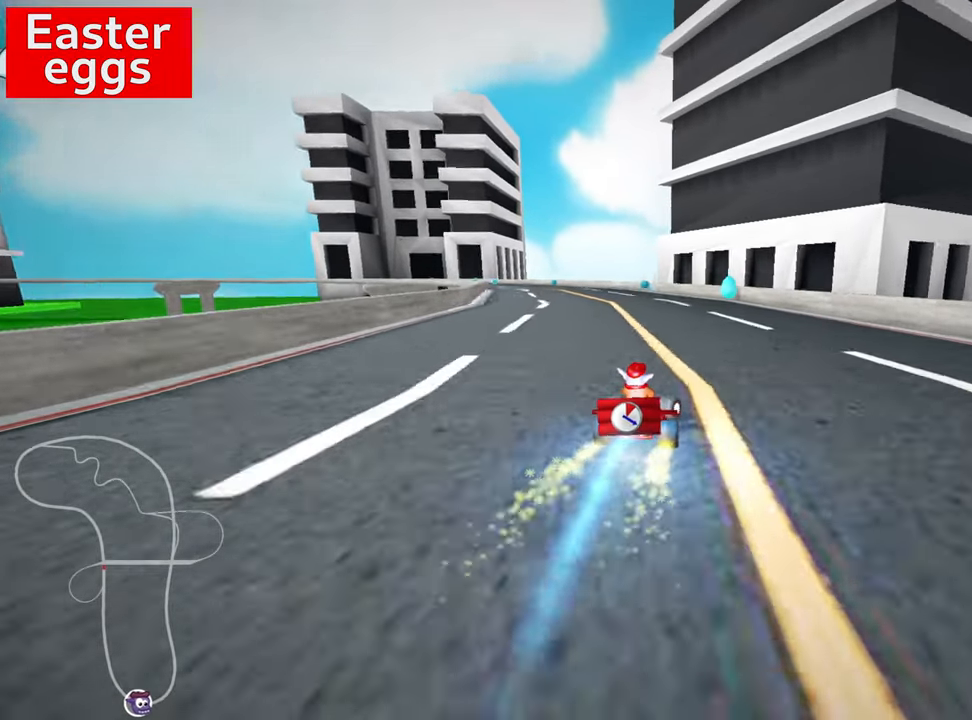
{"keys": ["left", "skid", "up"], "events": [[317, "left", "down"], [334, "skid", "down"]]}
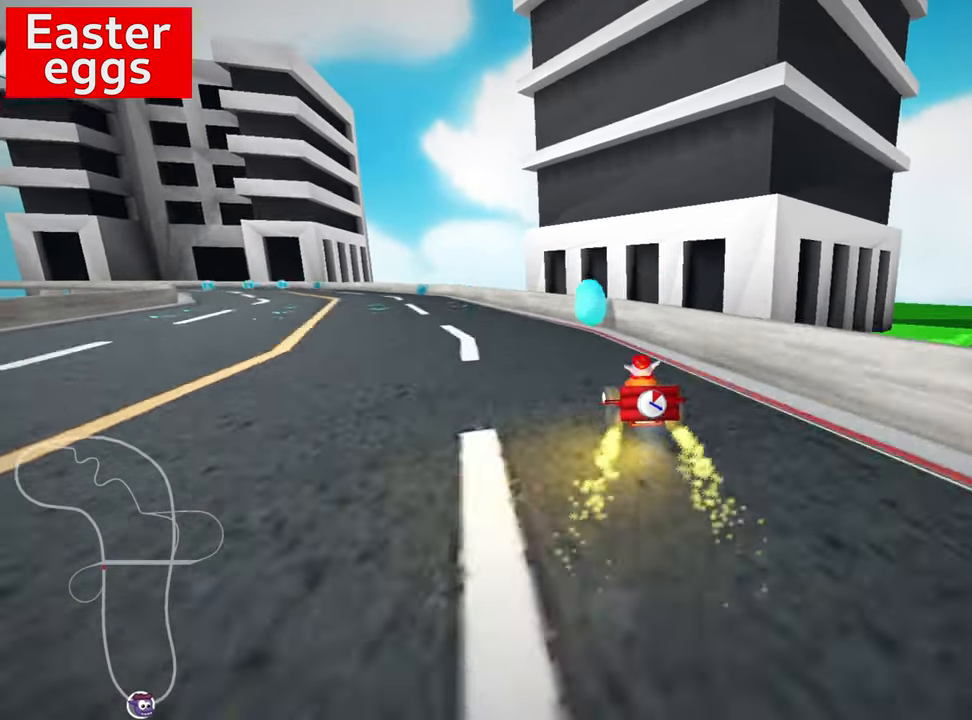
{"keys": ["right", "skid", "up"], "events": [[317, "left", "up"], [350, "right", "down"]]}
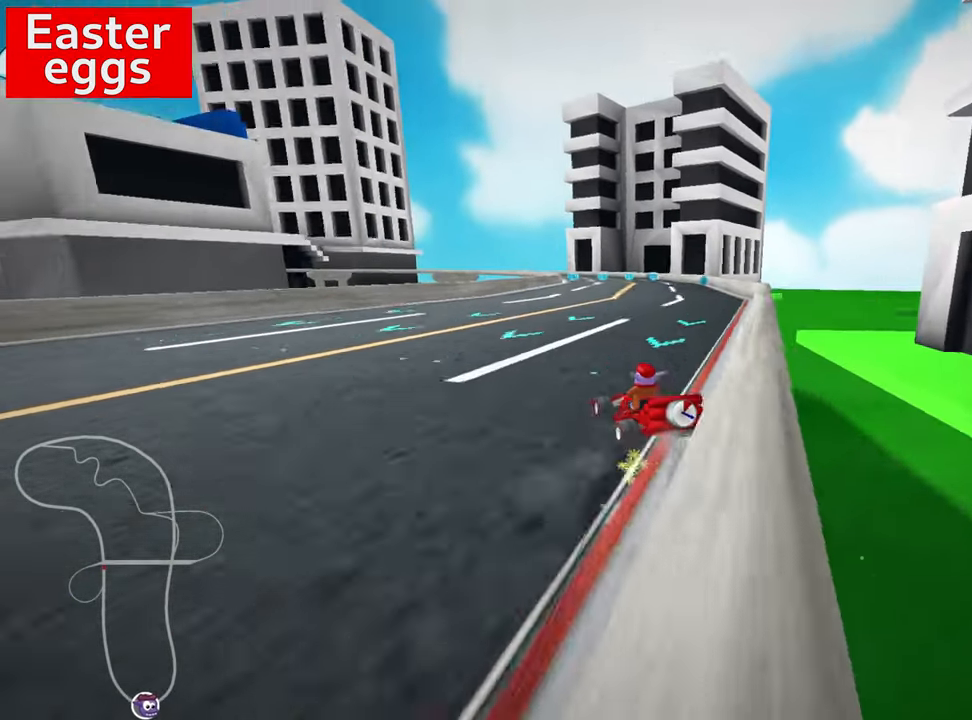
{"keys": ["right", "skid", "up"], "events": []}
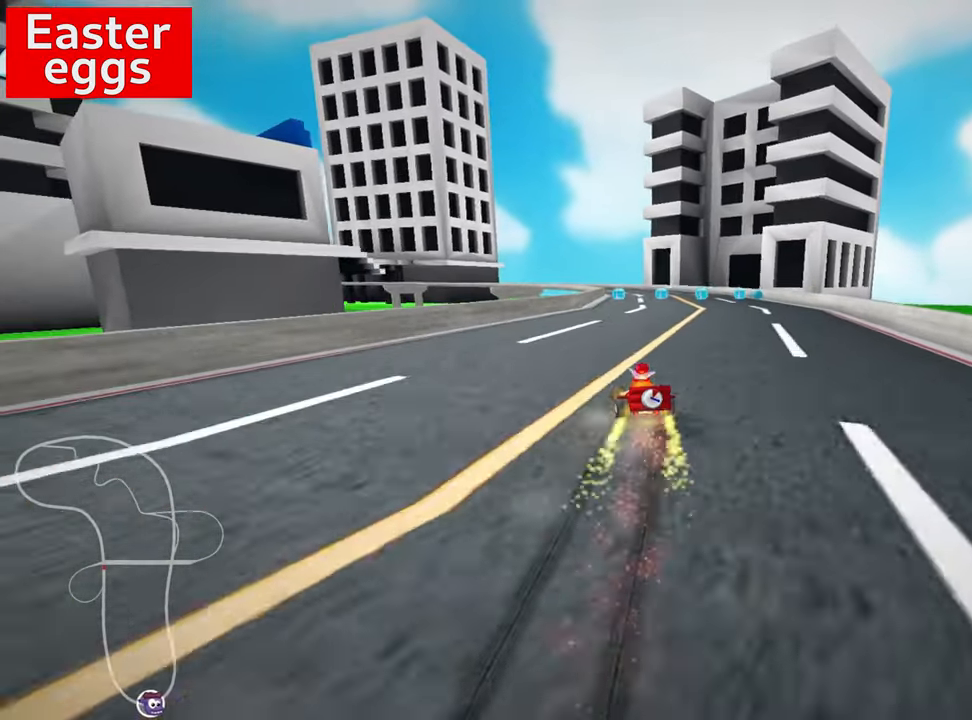
{"keys": ["nitro", "right", "up"], "events": [[334, "nitro", "down"], [350, "skid", "up"]]}
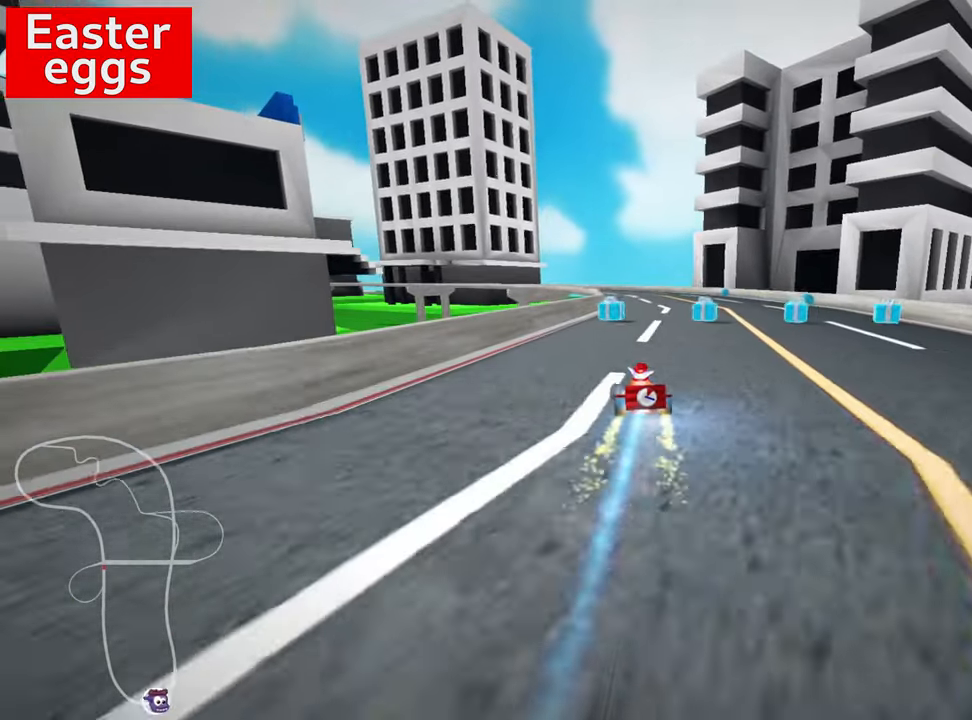
{"keys": ["left", "up"], "events": [[17, "right", "up"], [84, "nitro", "up"], [450, "left", "down"]]}
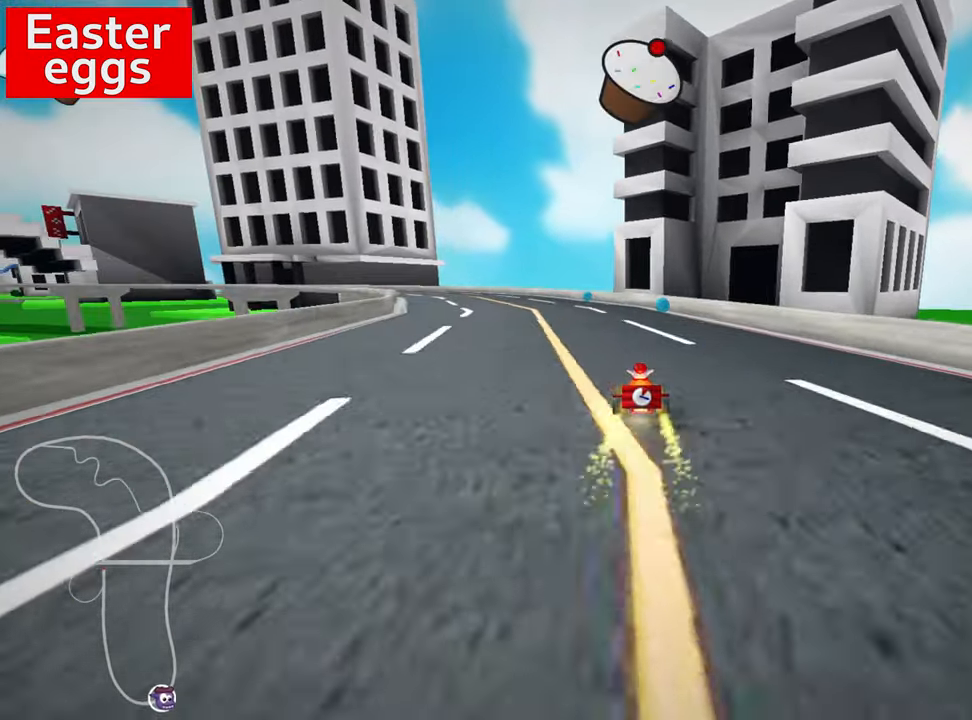
{"keys": ["up"], "events": [[400, "left", "up"]]}
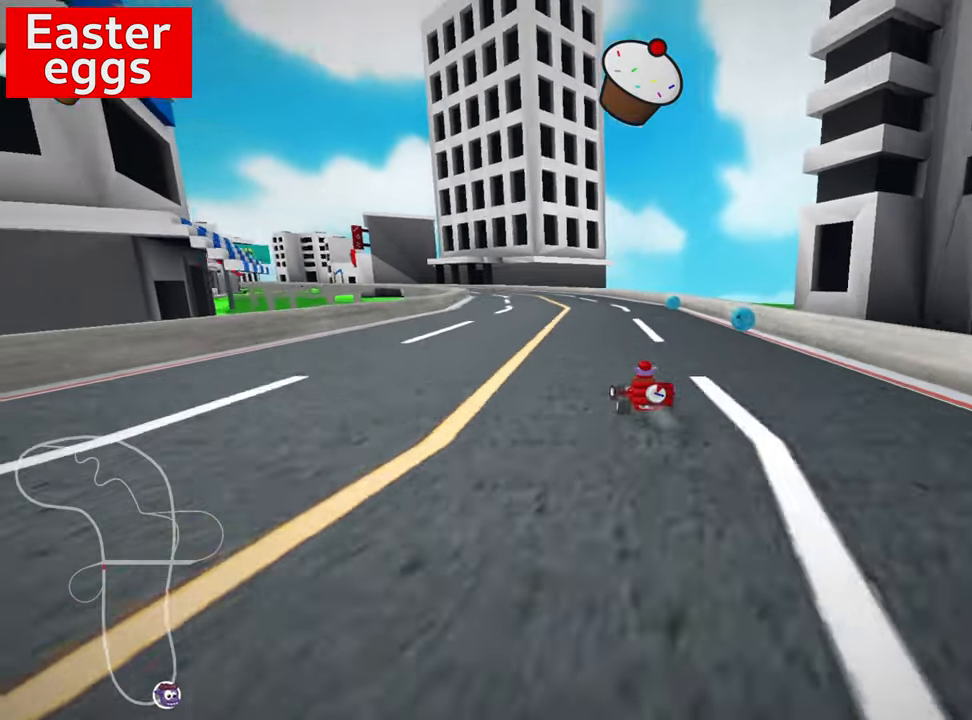
{"keys": ["up"], "events": []}
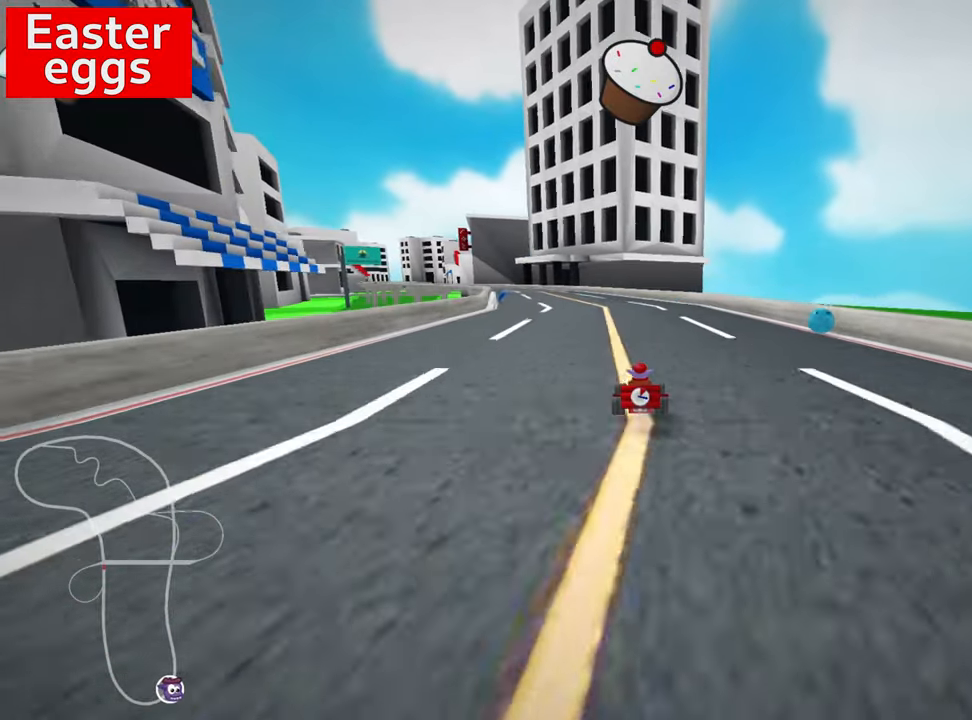
{"keys": ["left", "skid", "up"], "events": [[133, "skid", "down"], [150, "left", "down"]]}
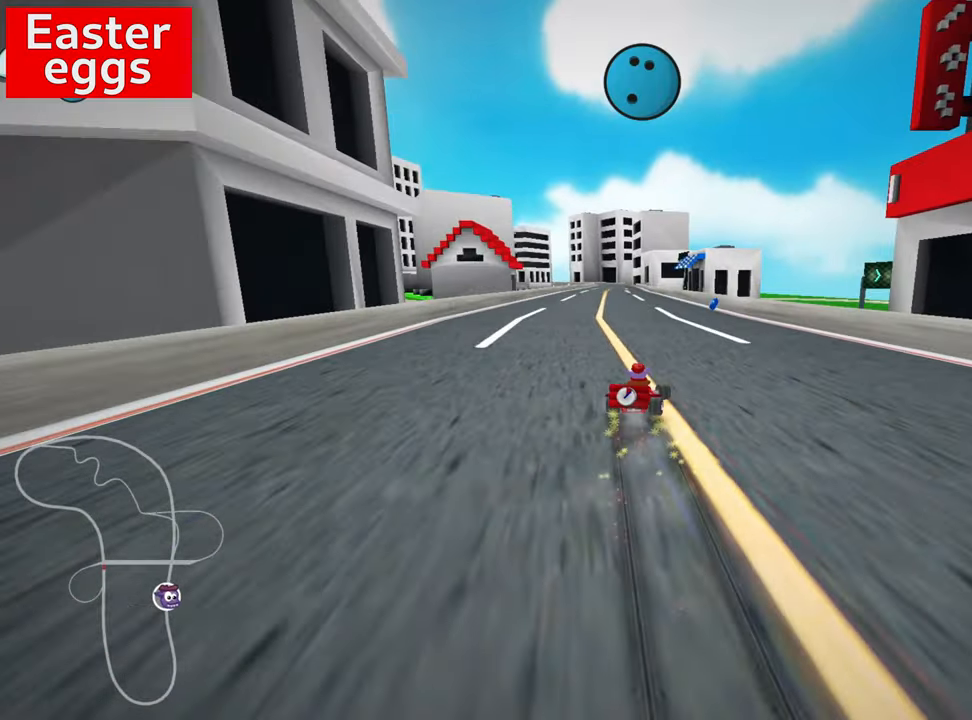
{"keys": ["left", "up"], "events": [[300, "skid", "up"], [316, "nitro", "down"], [500, "nitro", "up"]]}
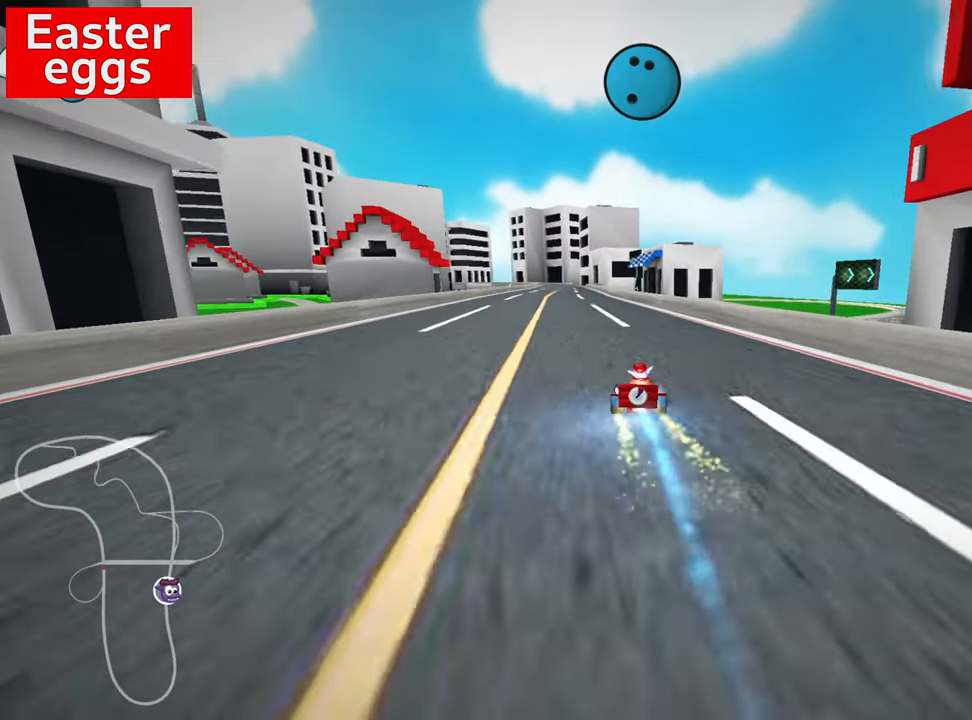
{"keys": ["up"], "events": [[33, "left", "up"], [300, "right", "down"], [433, "right", "up"]]}
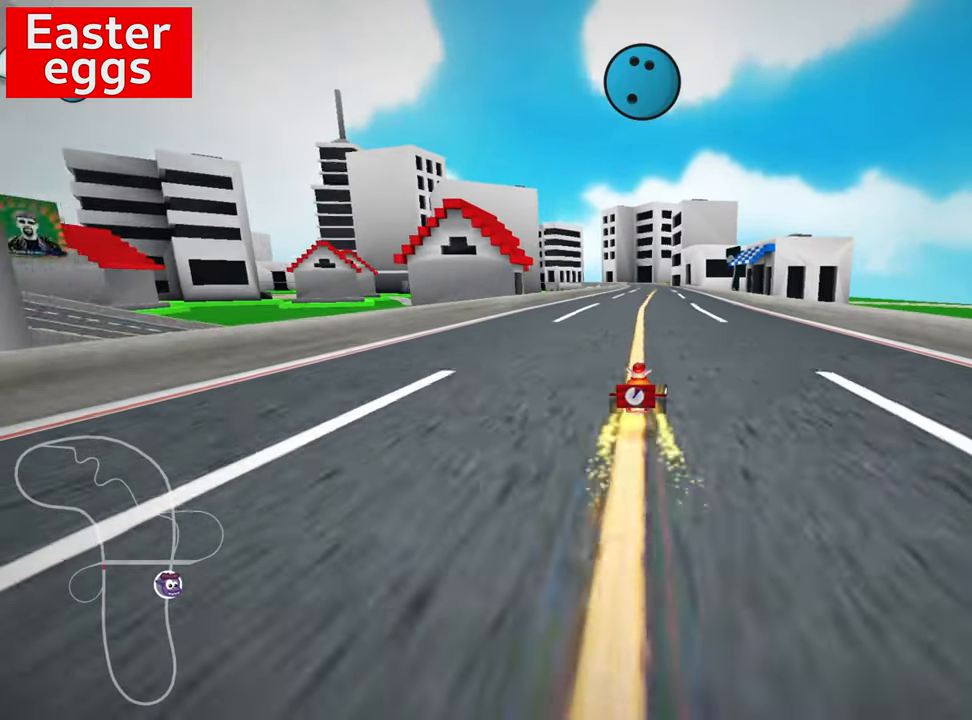
{"keys": ["up"], "events": [[200, "left", "down"], [333, "left", "up"]]}
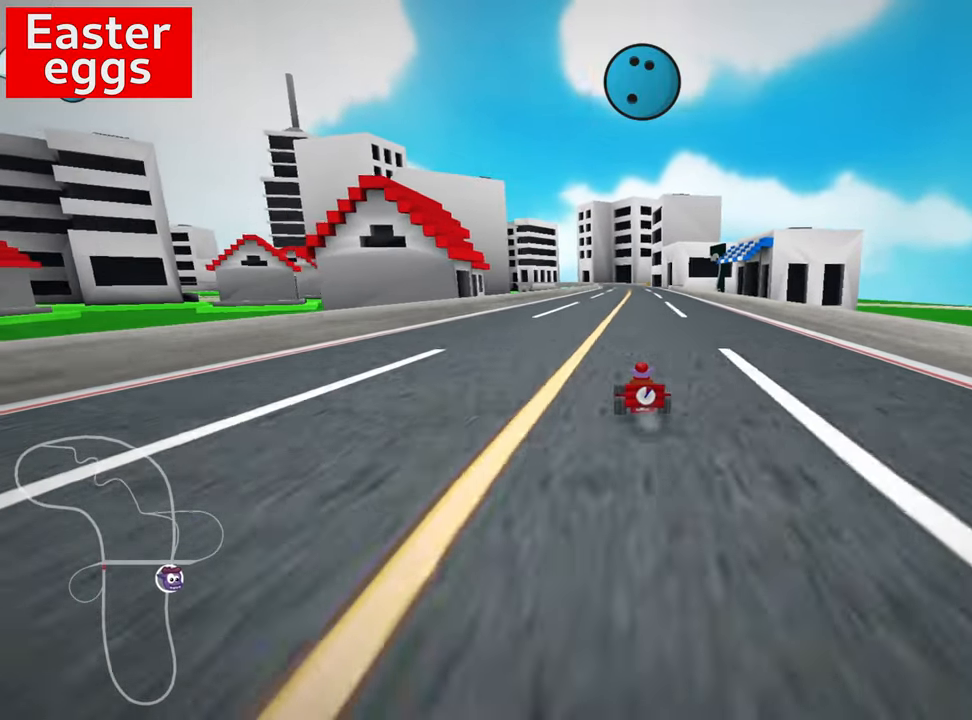
{"keys": ["right", "up"], "events": [[483, "right", "down"]]}
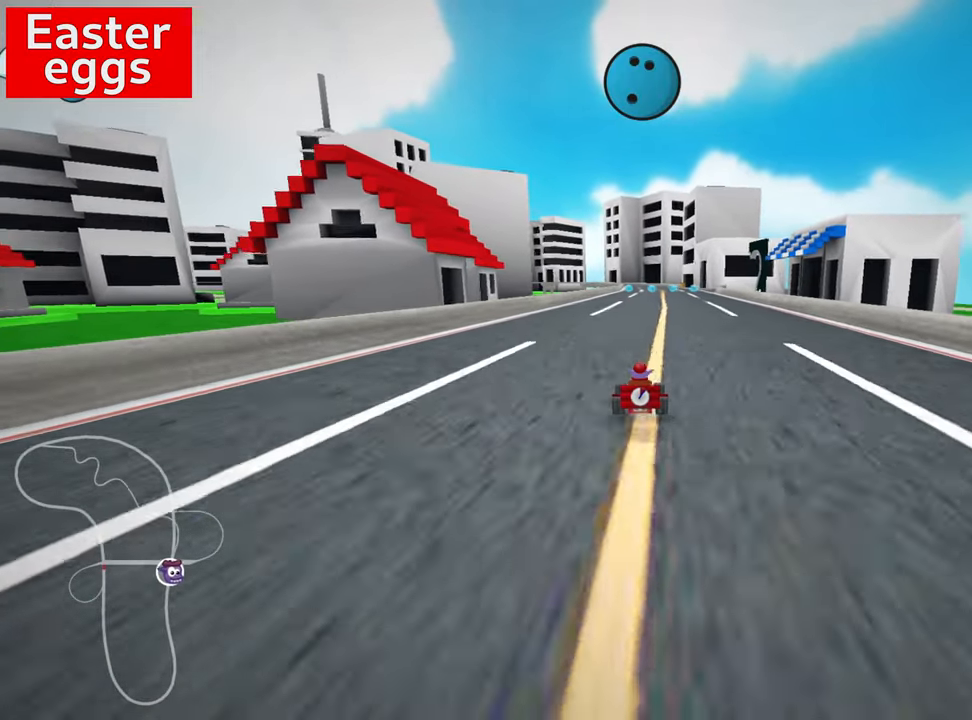
{"keys": ["up"], "events": [[100, "right", "up"], [150, "nitro", "down"], [300, "nitro", "up"]]}
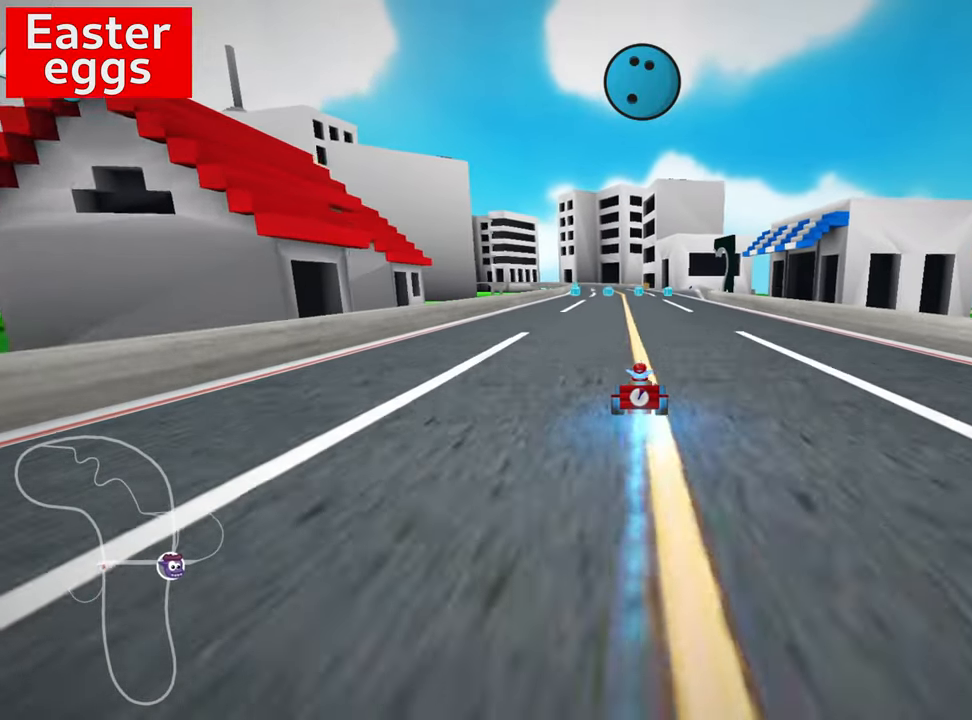
{"keys": ["up"], "events": []}
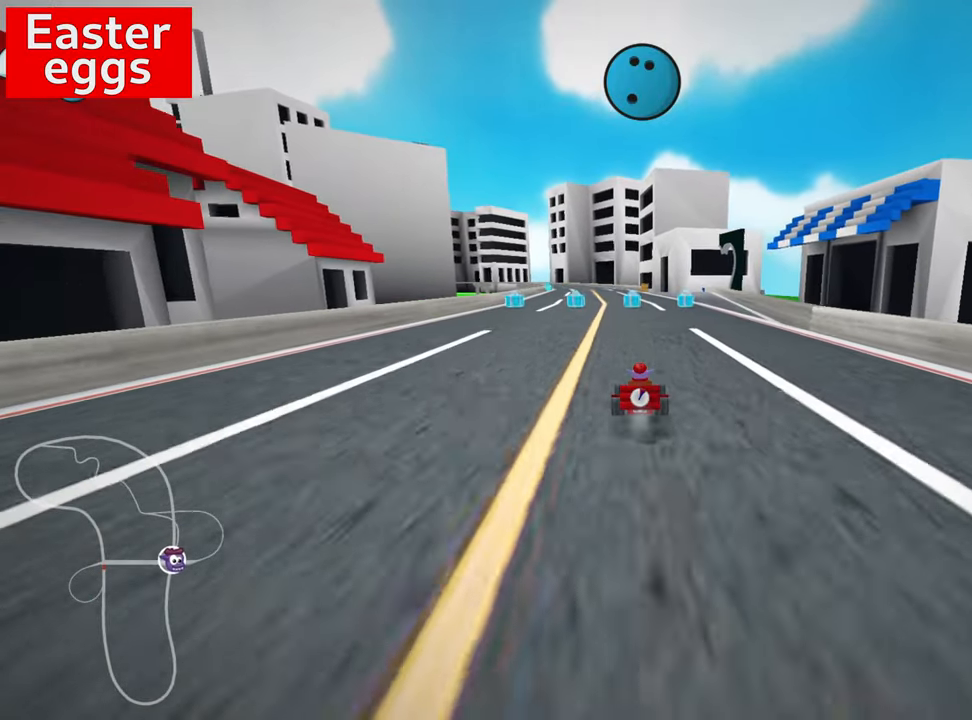
{"keys": ["left"], "events": [[166, "up", "up"], [283, "left", "down"], [366, "left", "up"], [433, "left", "down"]]}
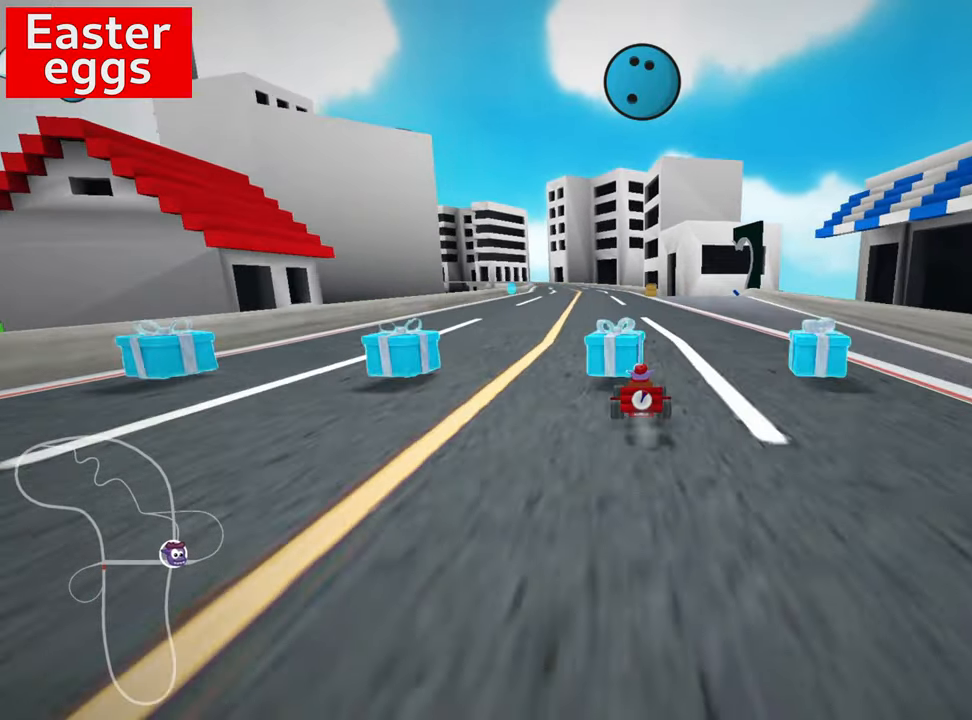
{"keys": ["up"], "events": [[150, "up", "down"], [250, "left", "up"]]}
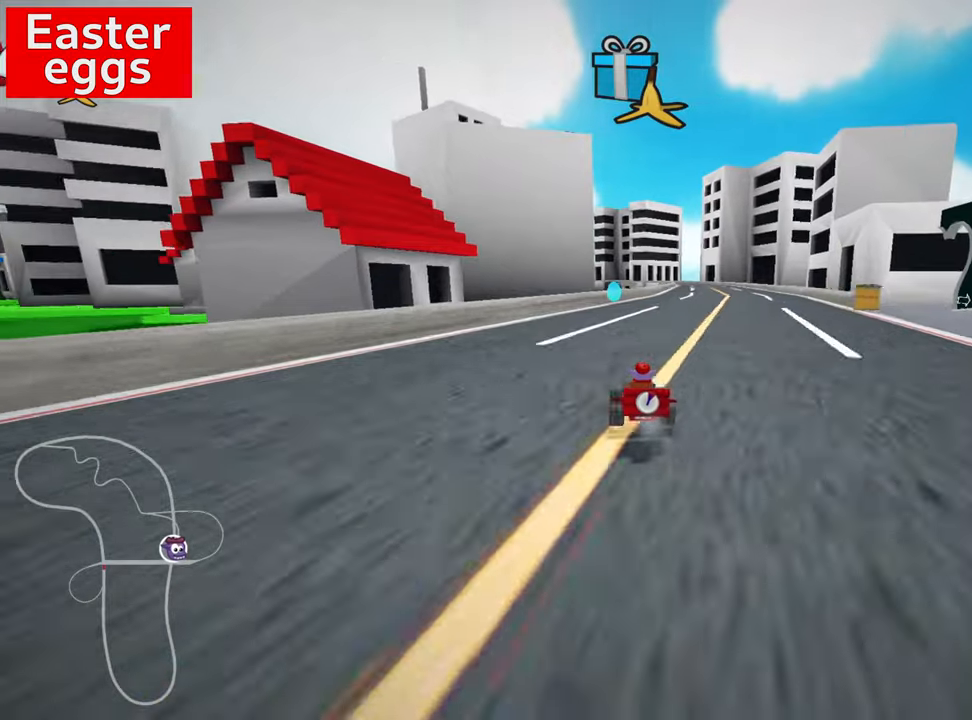
{"keys": ["right", "skid", "up"], "events": [[200, "left", "down"], [300, "left", "up"], [417, "skid", "down"], [433, "right", "down"]]}
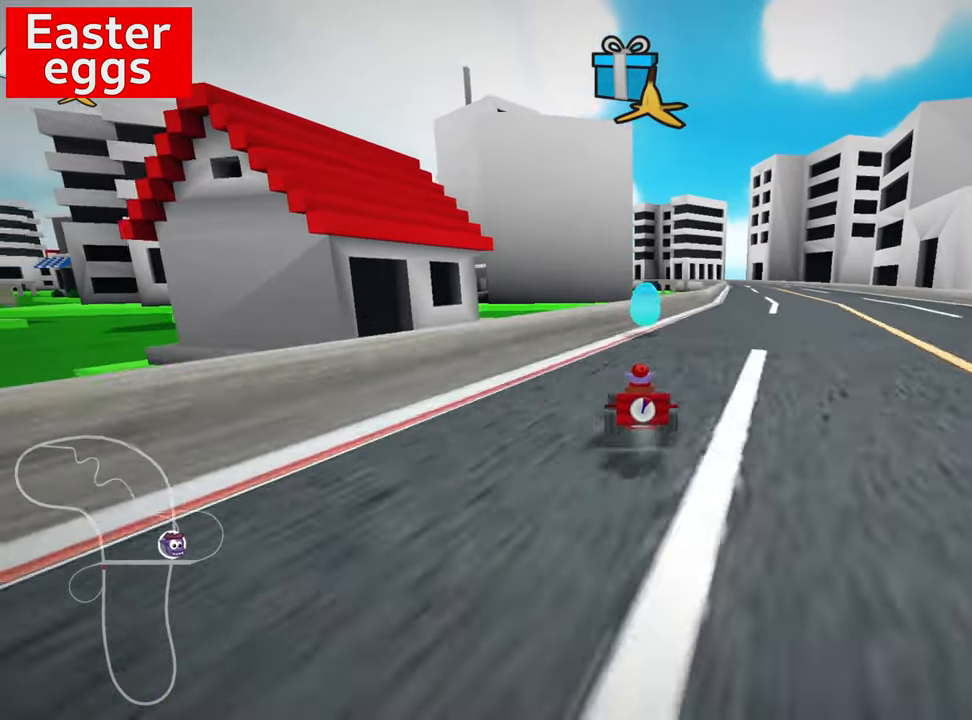
{"keys": ["left", "skid", "up"], "events": [[283, "skid", "up"], [300, "right", "up"], [450, "left", "down"], [483, "skid", "down"]]}
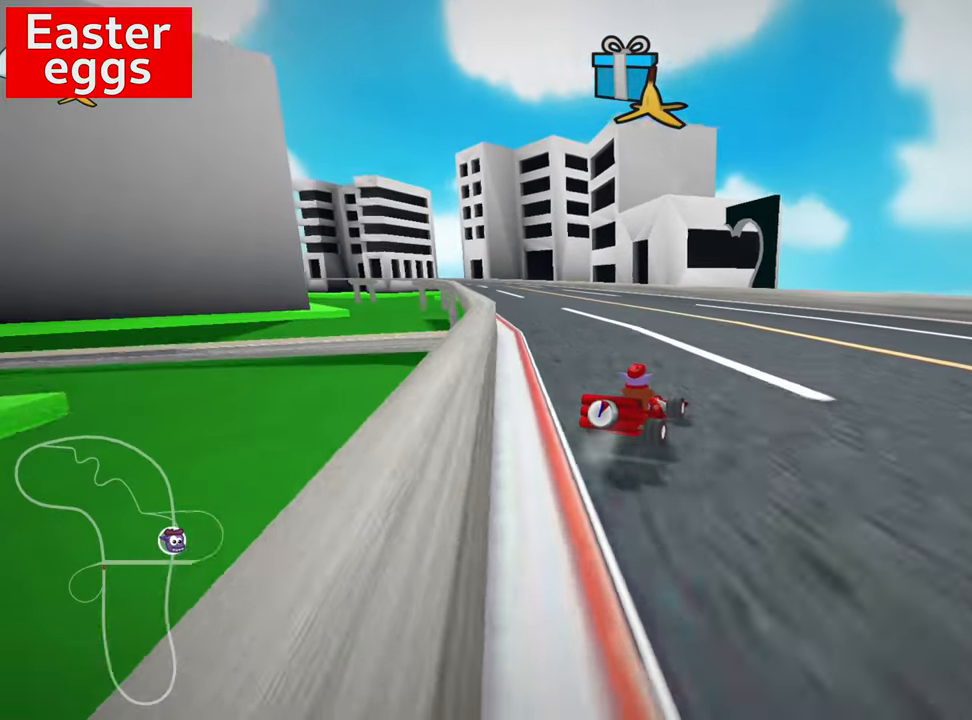
{"keys": ["right", "skid", "up"], "events": [[50, "nitro", "down"], [300, "nitro", "up"], [467, "left", "up"], [467, "right", "down"]]}
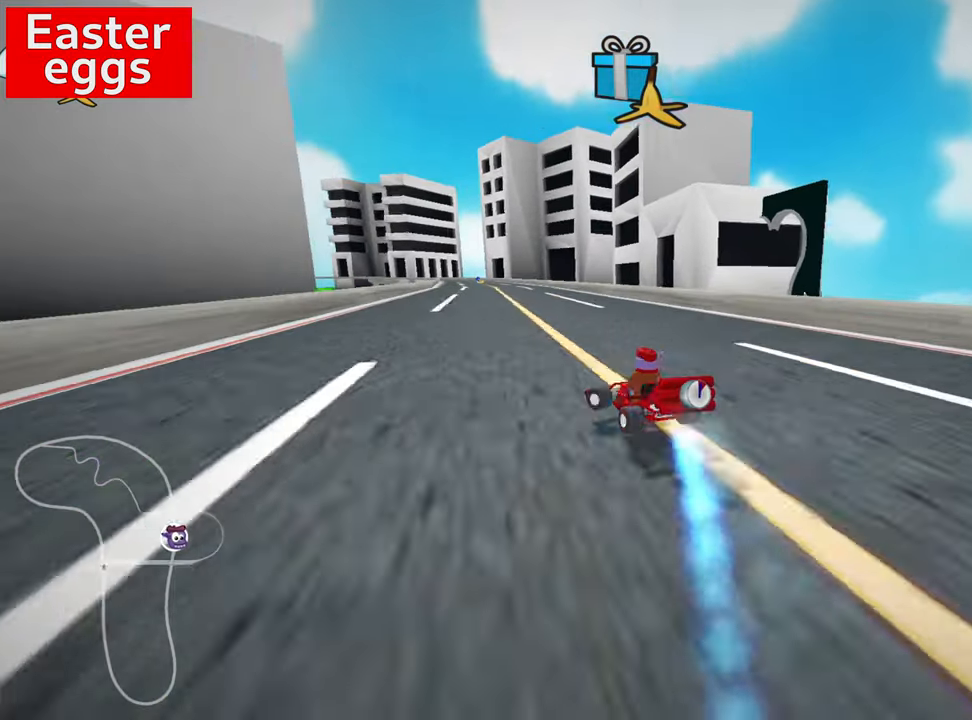
{"keys": ["right", "skid", "up"], "events": []}
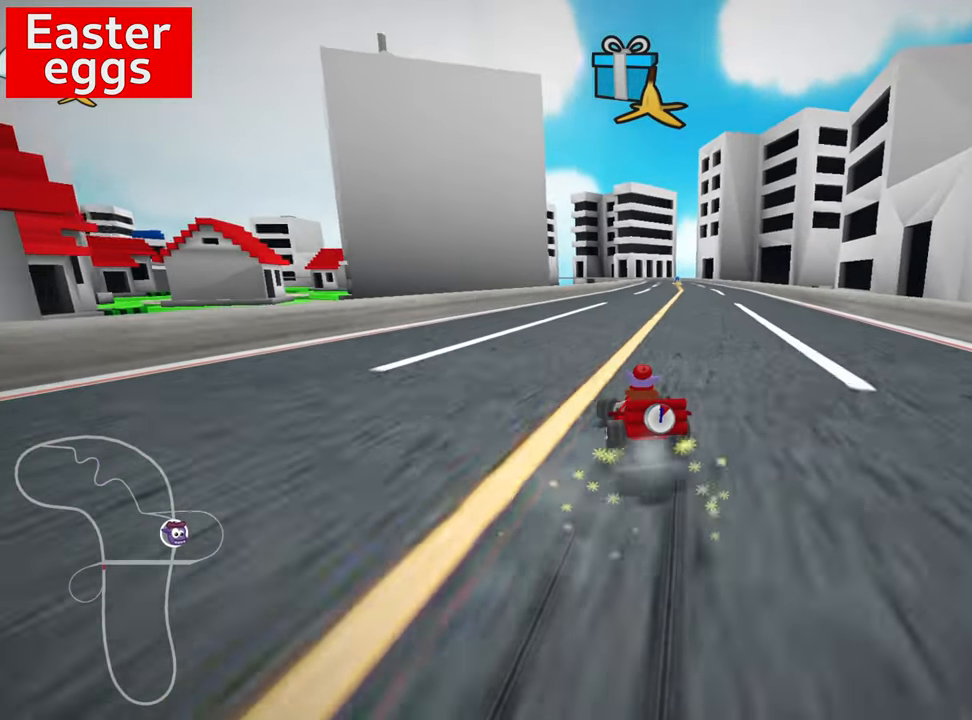
{"keys": ["nitro", "right", "up"], "events": [[317, "nitro", "down"], [317, "skid", "up"]]}
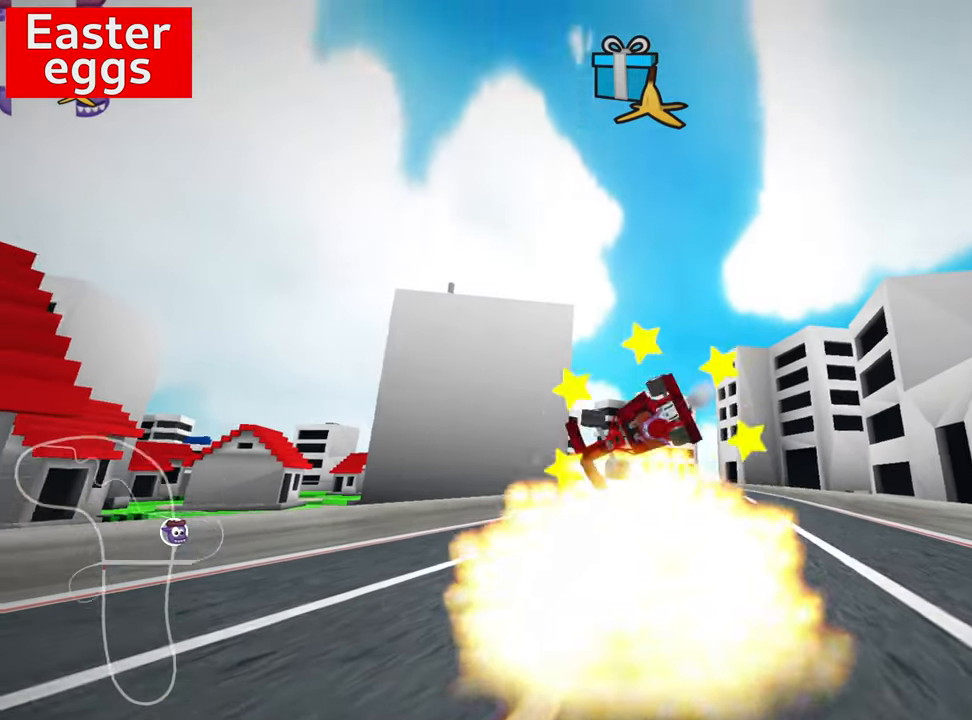
{"keys": ["up"], "events": [[50, "right", "up"], [67, "nitro", "up"]]}
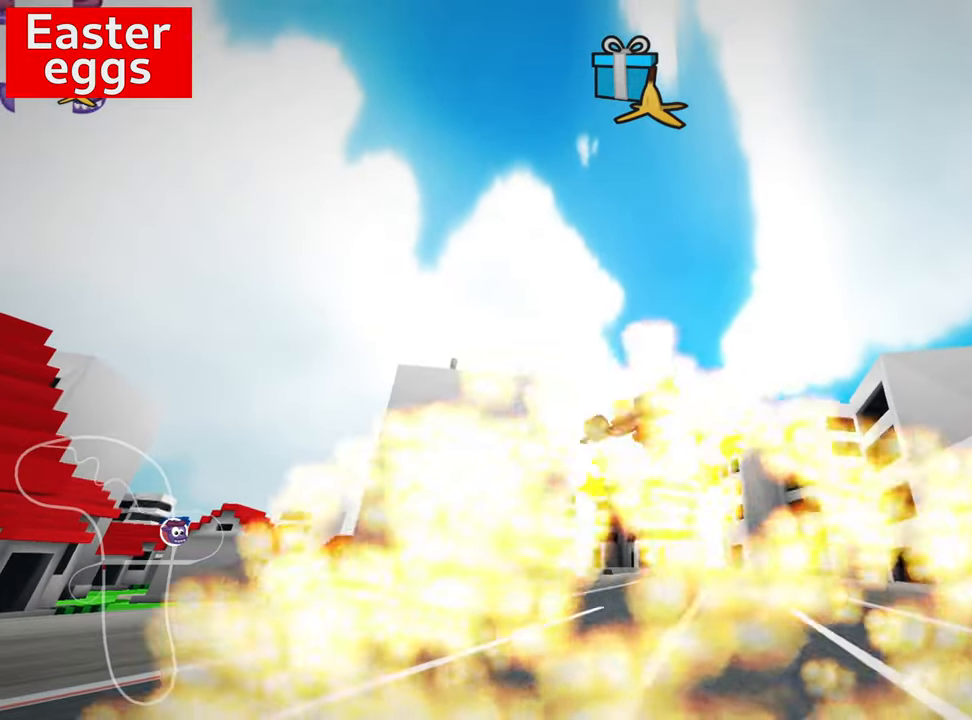
{"keys": ["up"], "events": []}
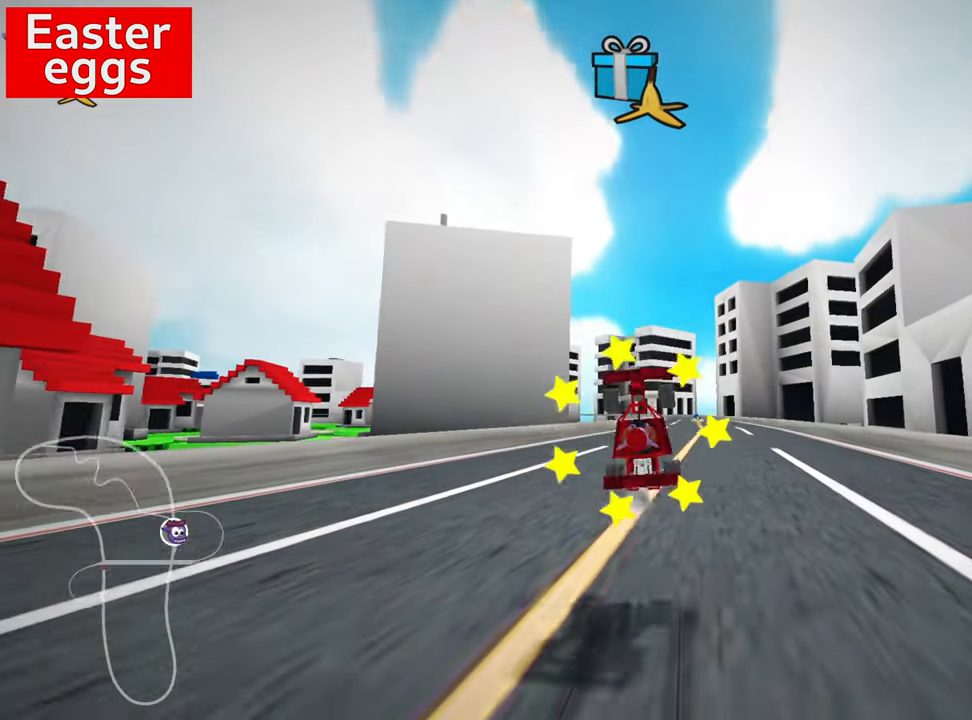
{"keys": ["right", "skid", "up"], "events": [[183, "nitro", "down"], [200, "nitro", "up"], [200, "right", "down"], [200, "skid", "down"]]}
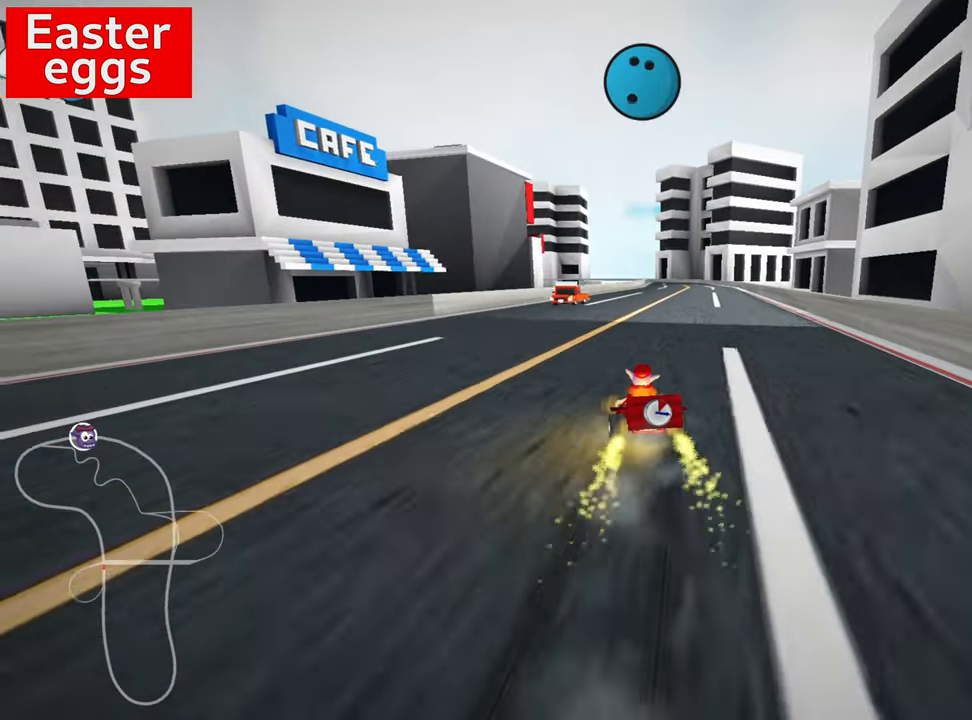
{"keys": ["down", "look"], "events": [[83, "skid", "up"], [117, "nitro", "down"], [183, "nitro", "up"], [233, "up", "up"], [250, "right", "up"], [333, "down", "down"], [433, "look", "down"]]}
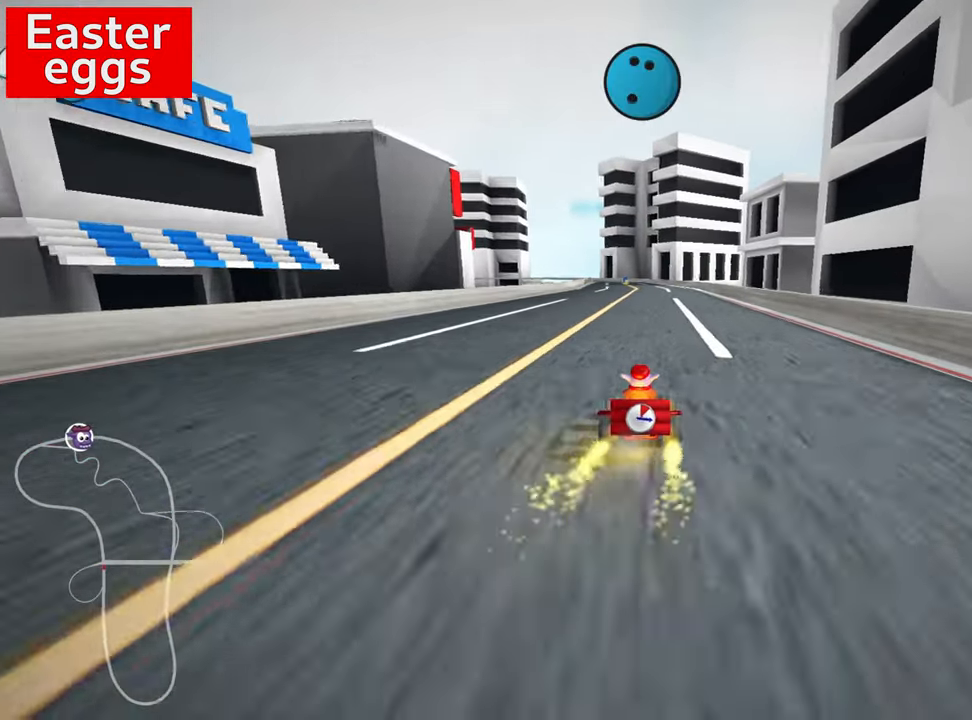
{"keys": ["down", "look"], "events": []}
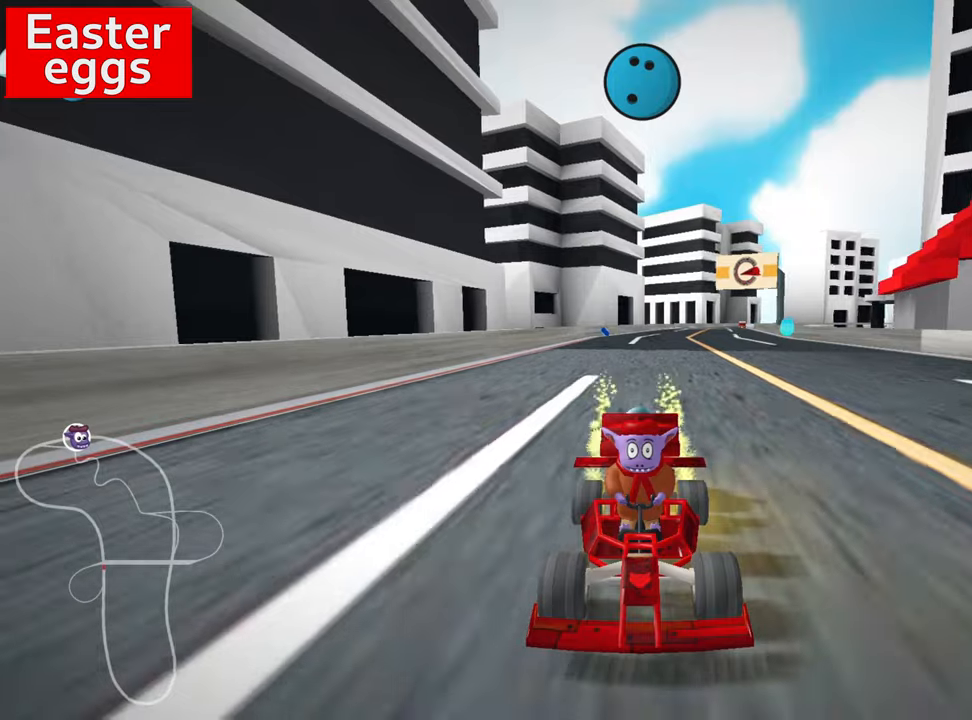
{"keys": ["down", "look"], "events": []}
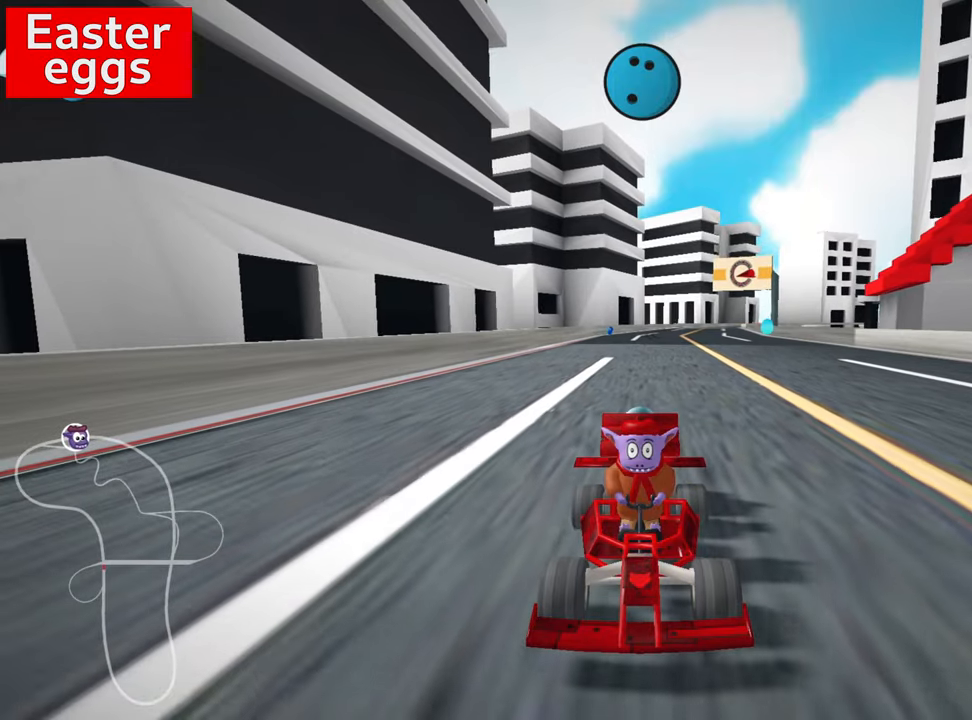
{"keys": ["down", "look"], "events": [[150, "left", "down"], [300, "left", "up"]]}